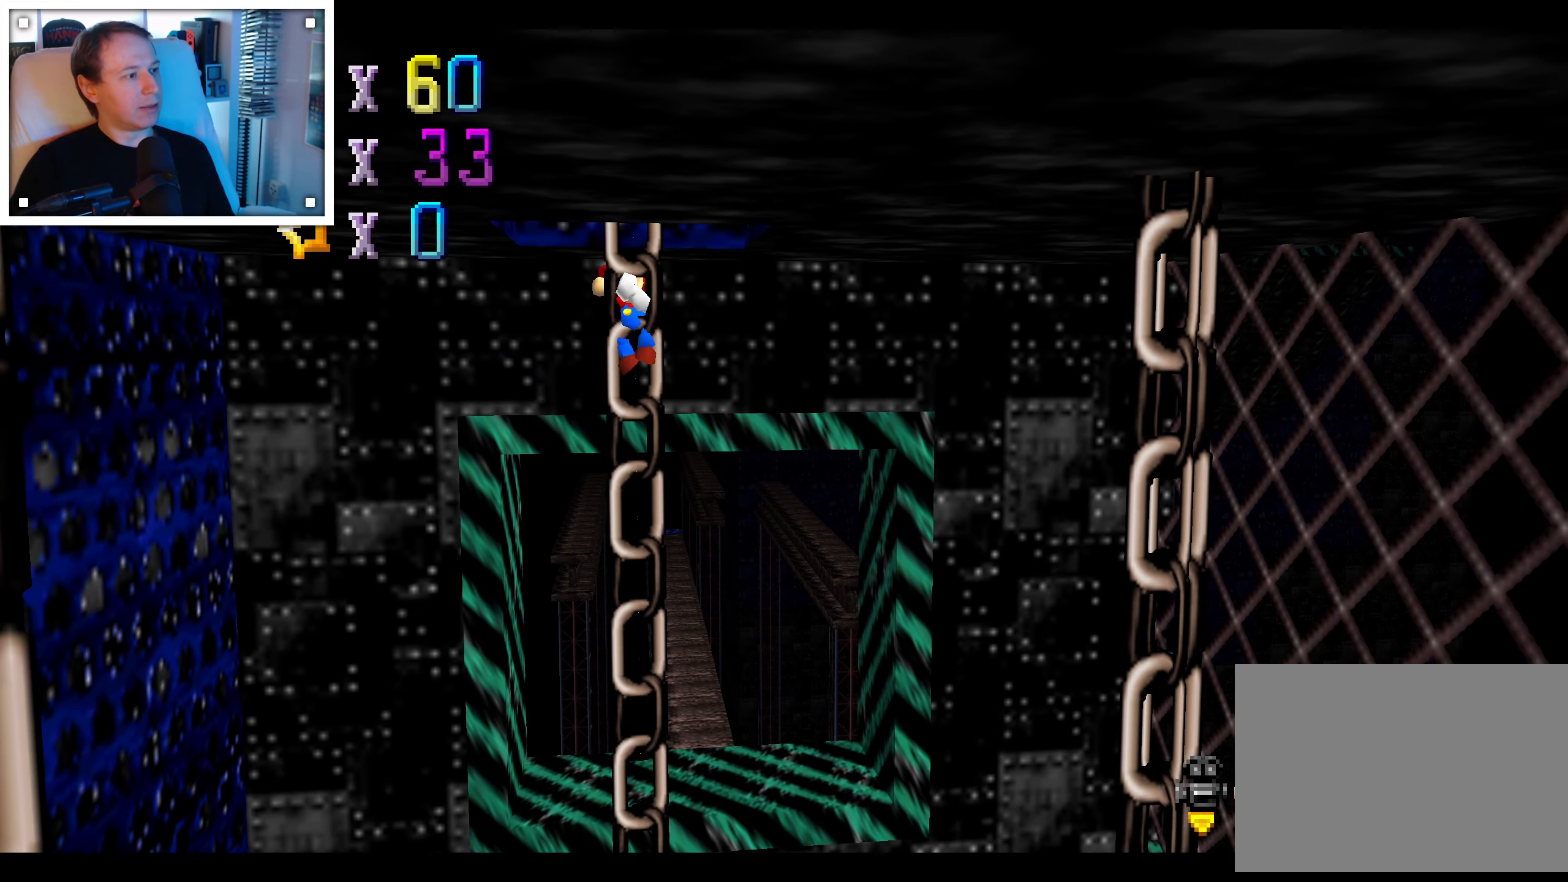
Gameplay with a controller (Nintendo layout); each line is a JSON object with the inputs held at the frame after it (dt_ms = milliseconds from this image to that frame). "events" lists button and stick changes between this image and that frame as [ms after this image, input, new state], when the widget could be followed in between. Not read: C DPAD_DOWN DPAD_LEFT DPAD_RIGHT DPAD_UP L1 L3 R1 R3 START X Y Z.
{"dt_ms": 500, "buttons": [], "left_stick": "up", "right_stick": "center", "events": [[84, "left_stick", "up"]]}
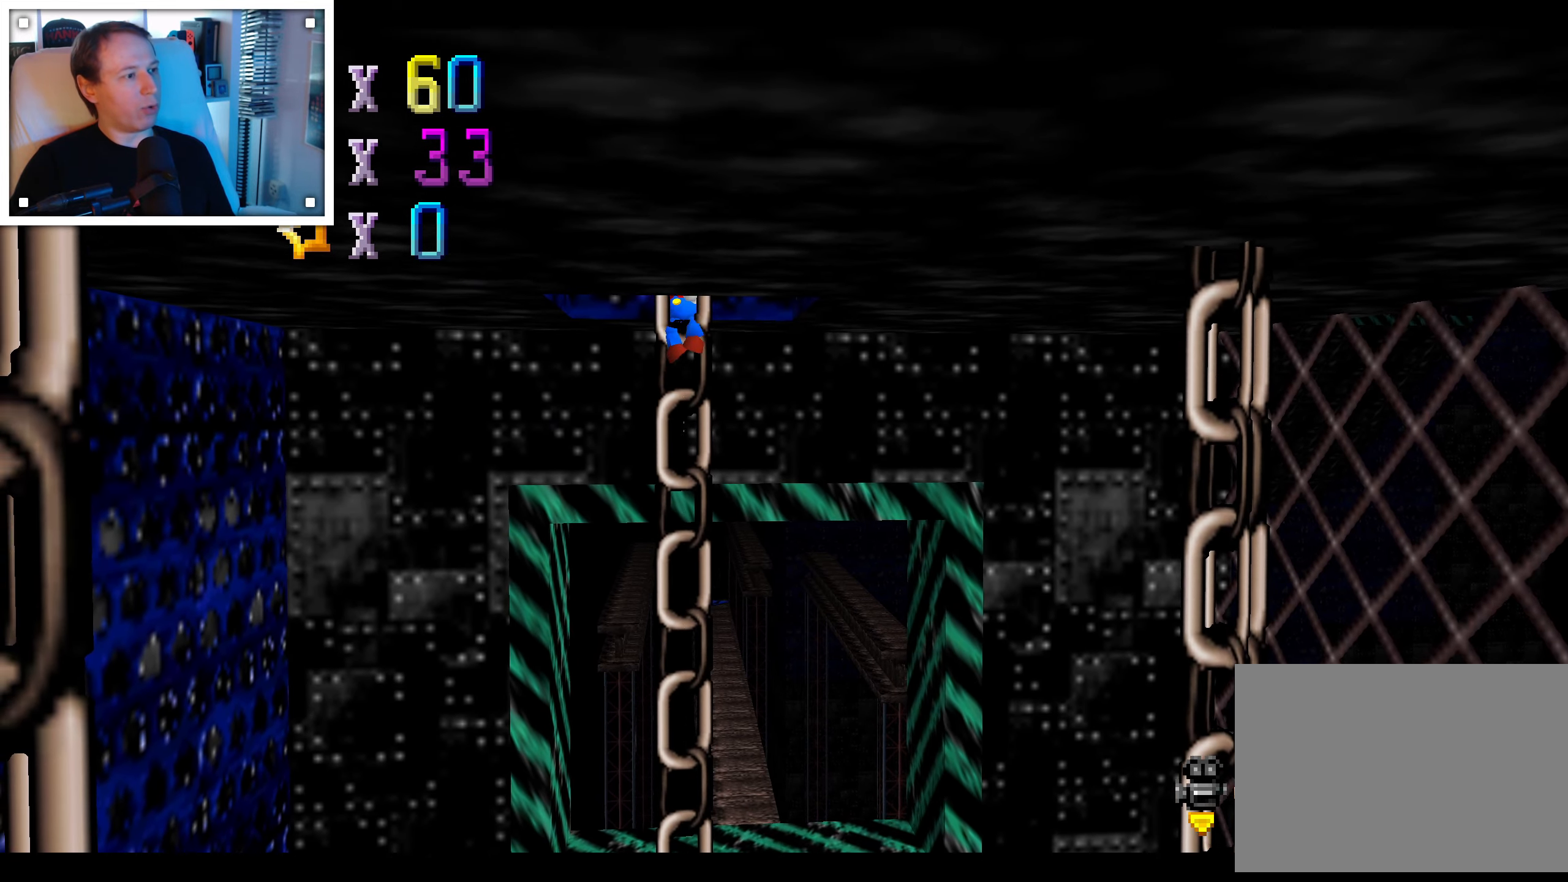
{"dt_ms": 500, "buttons": [], "left_stick": "up", "right_stick": "center", "events": [[17, "right_stick", "right"], [184, "right_stick", "center"]]}
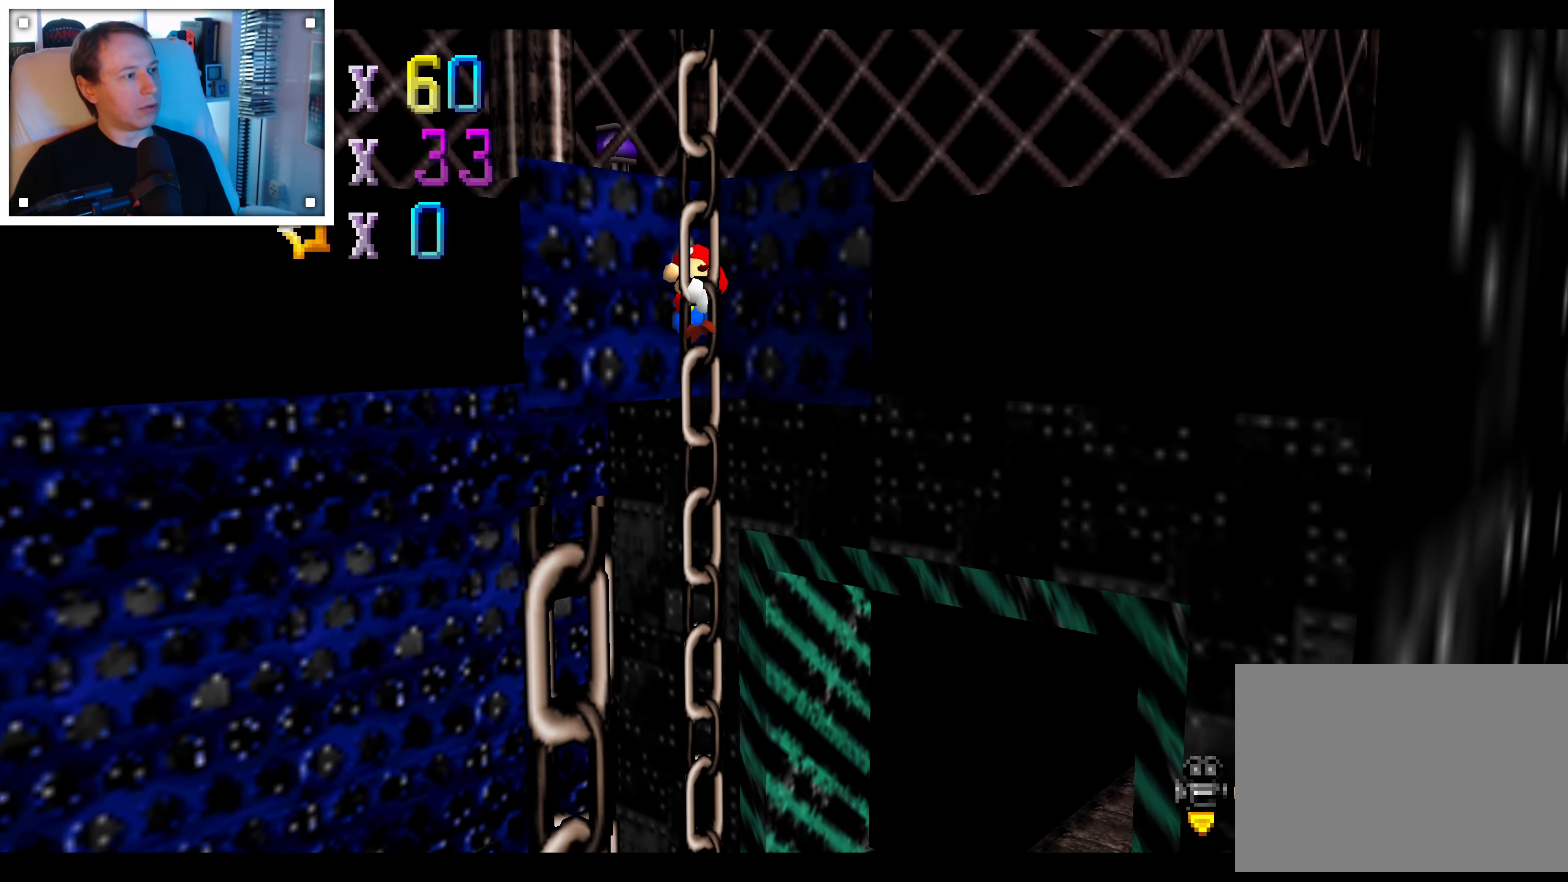
{"dt_ms": 1000, "buttons": [], "left_stick": "left", "right_stick": "center", "events": [[500, "right_stick", "right"], [600, "left_stick", "up-left"], [650, "right_stick", "center"], [717, "right_stick", "right"], [867, "right_stick", "center"], [984, "left_stick", "left"]]}
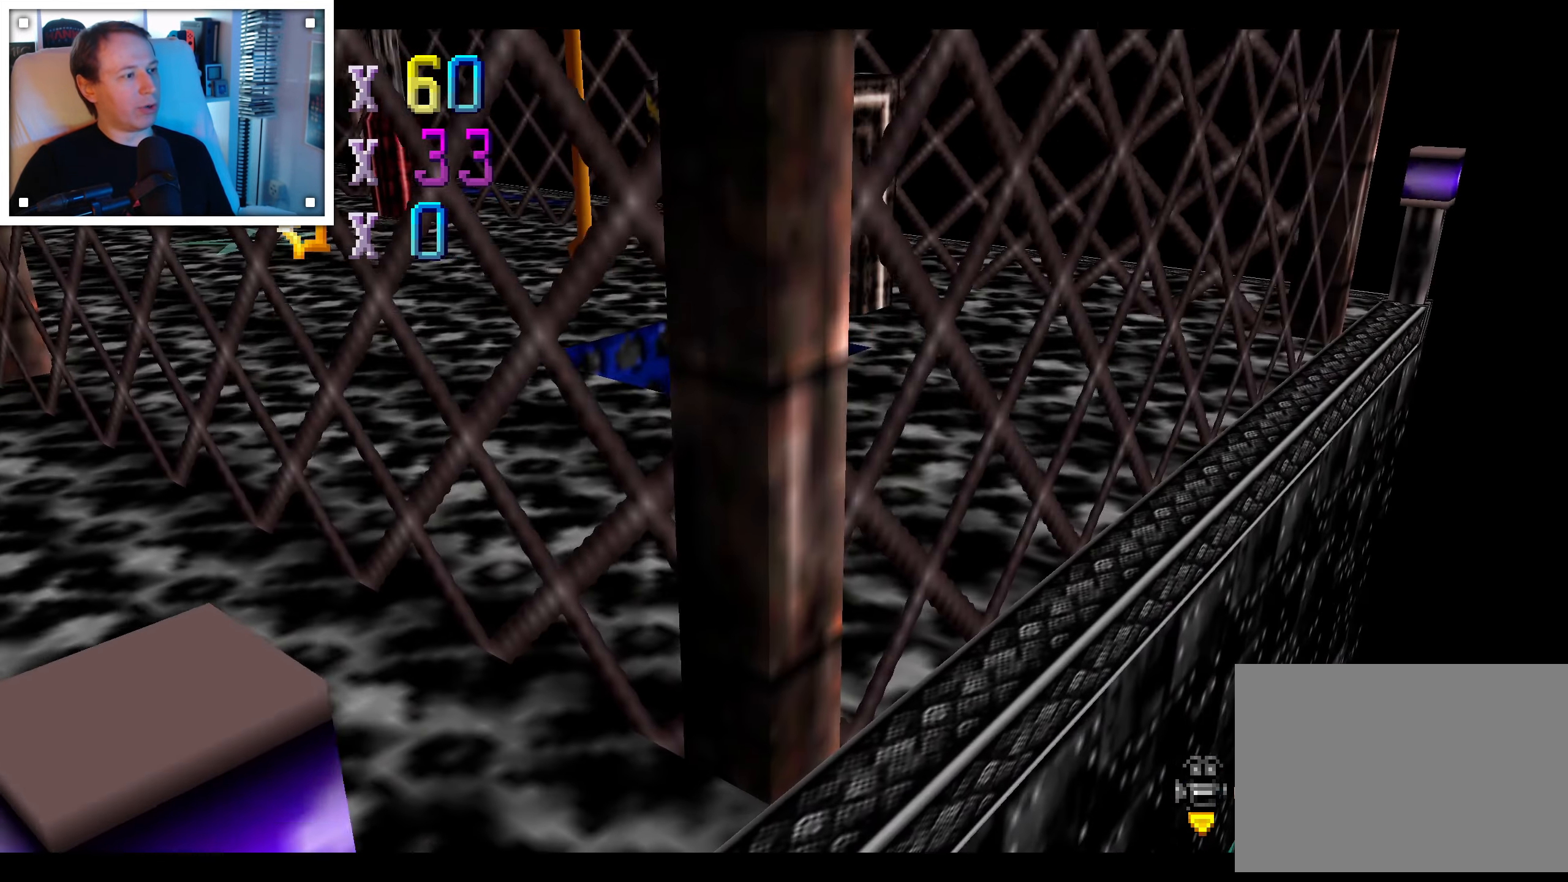
{"dt_ms": 500, "buttons": [], "left_stick": "left", "right_stick": "center", "events": [[250, "left_stick", "center"], [467, "left_stick", "left"]]}
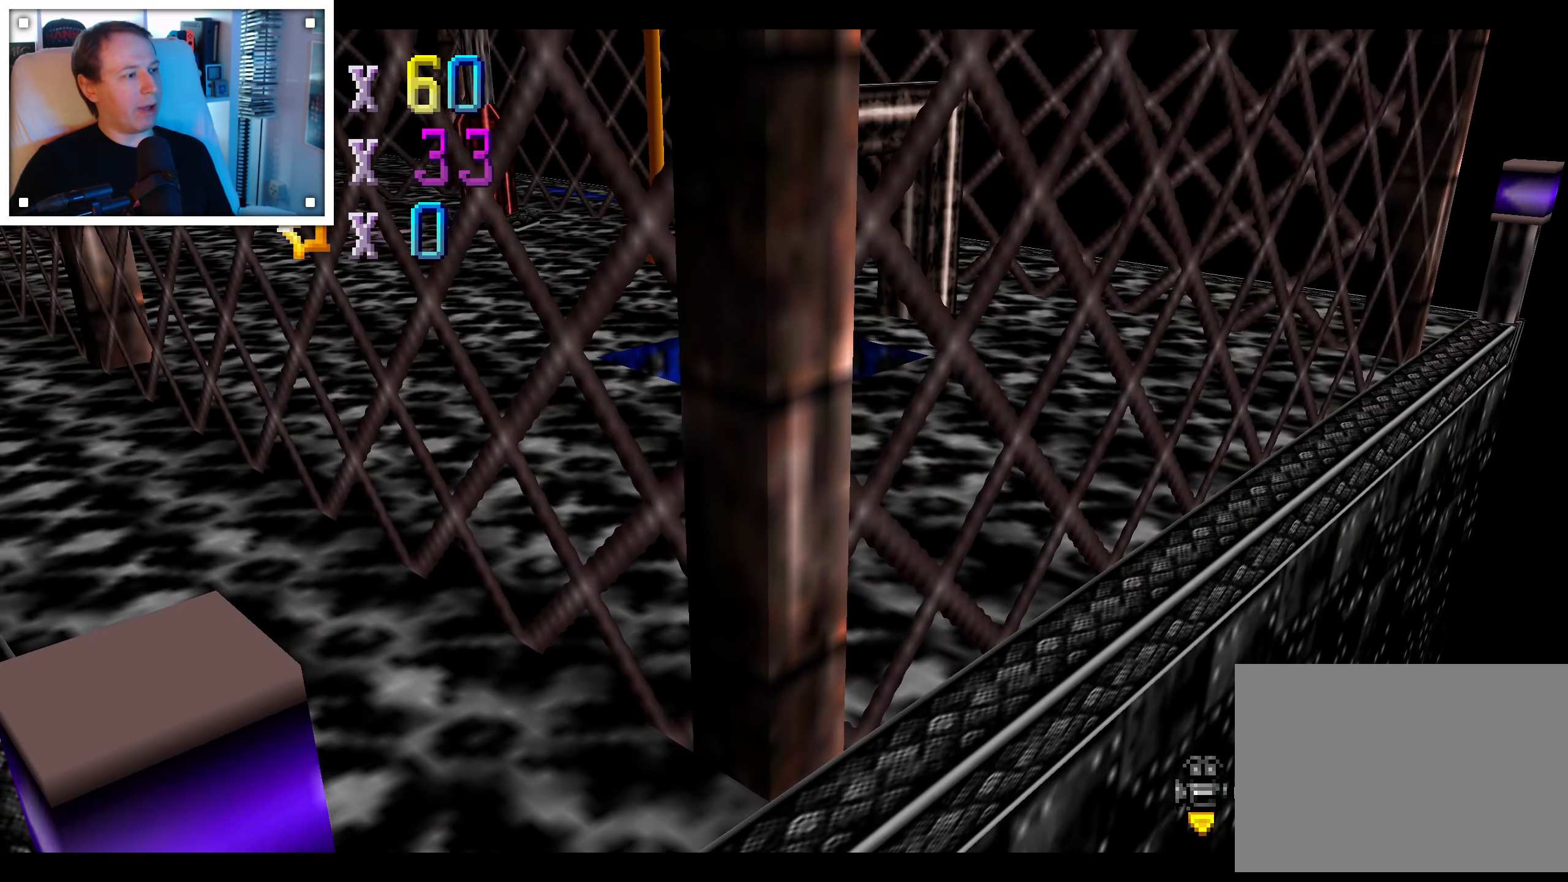
{"dt_ms": 500, "buttons": [], "left_stick": "center", "right_stick": "center", "events": [[17, "A", "down"], [34, "left_stick", "up-left"], [117, "A", "up"], [317, "left_stick", "center"]]}
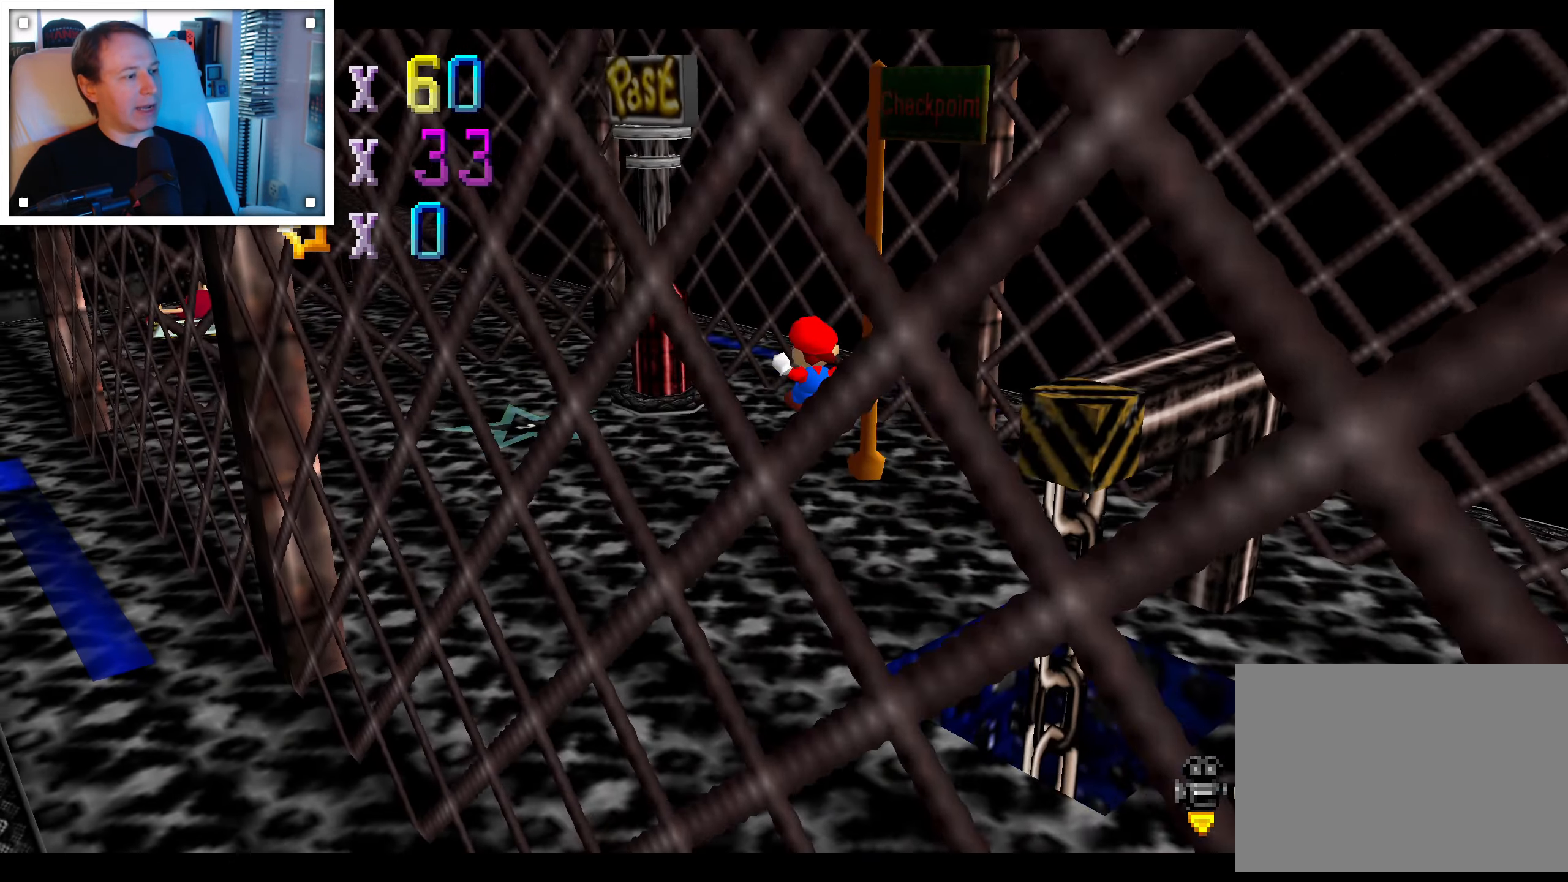
{"dt_ms": 500, "buttons": [], "left_stick": "center", "right_stick": "center", "events": [[250, "left_stick", "right"], [417, "left_stick", "center"]]}
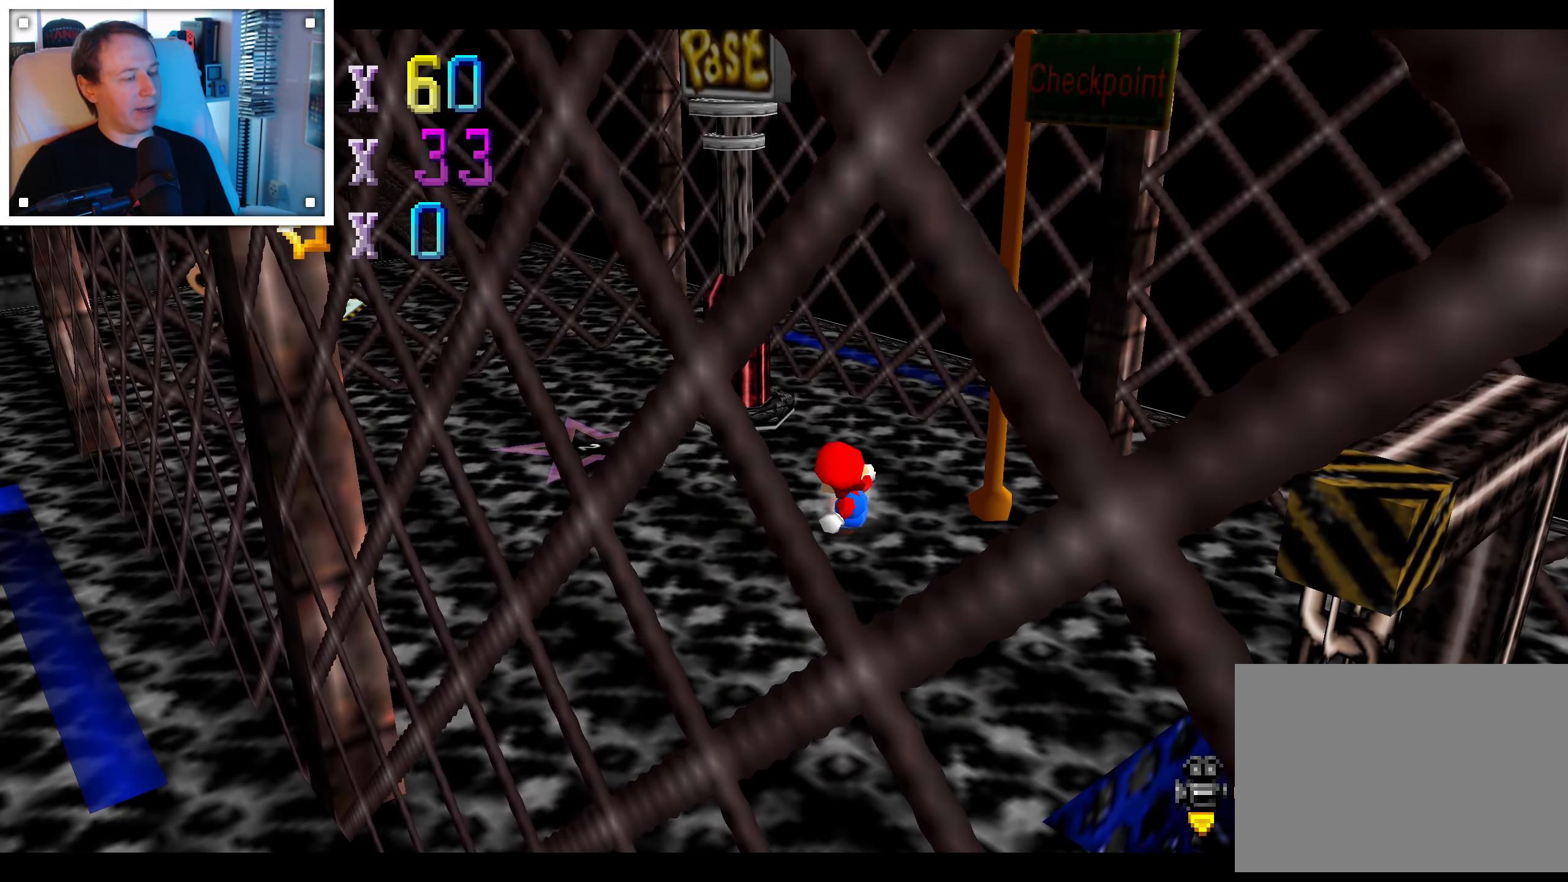
{"dt_ms": 500, "buttons": [], "left_stick": "center", "right_stick": "center"}
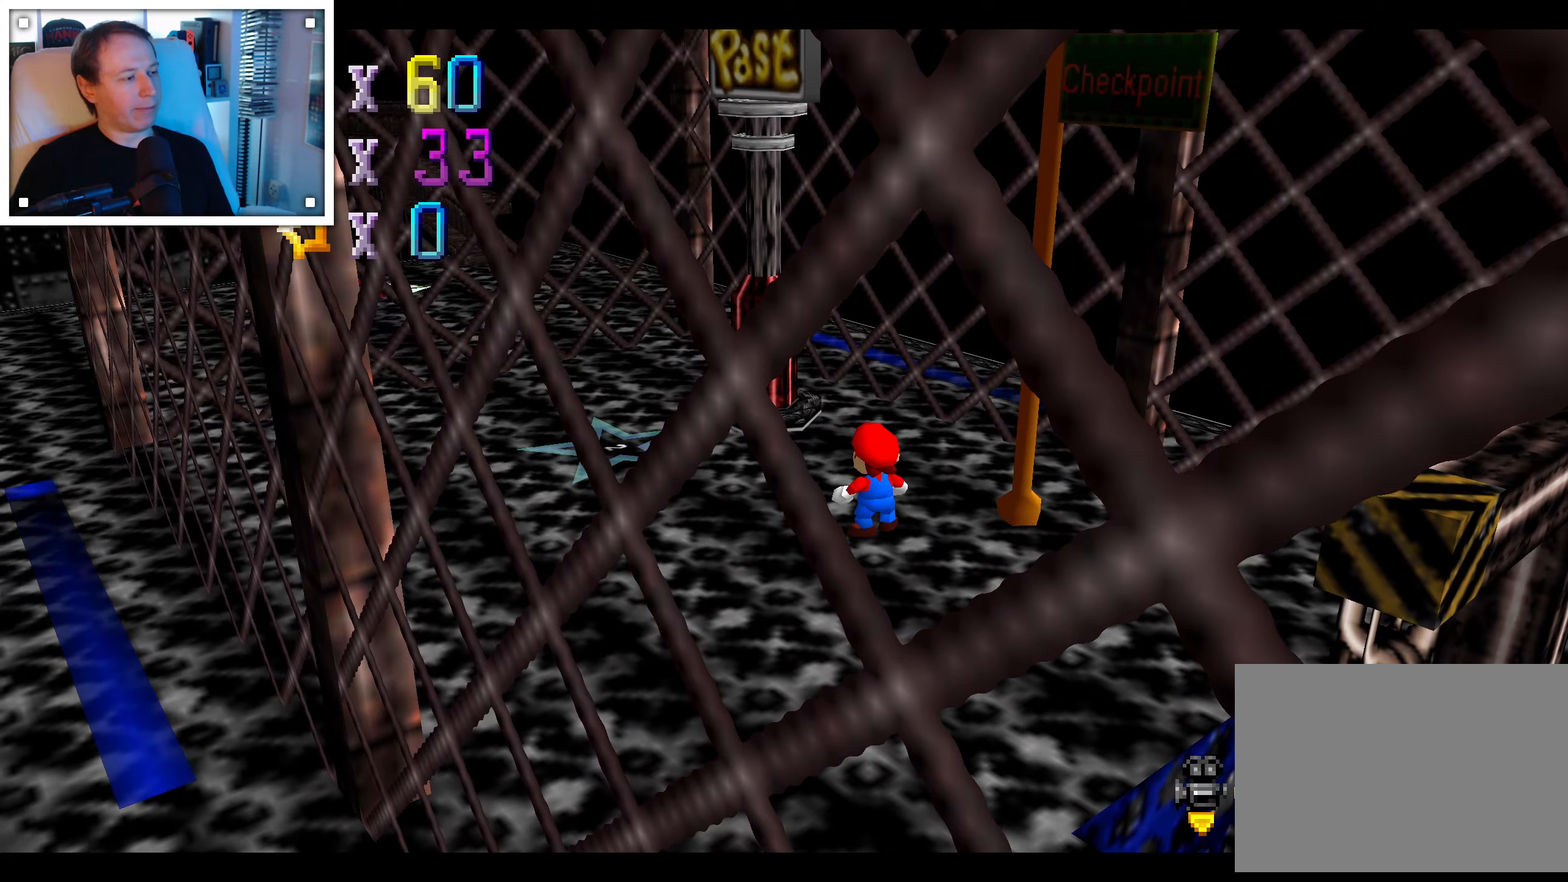
{"dt_ms": 500, "buttons": [], "left_stick": "center", "right_stick": "center", "events": []}
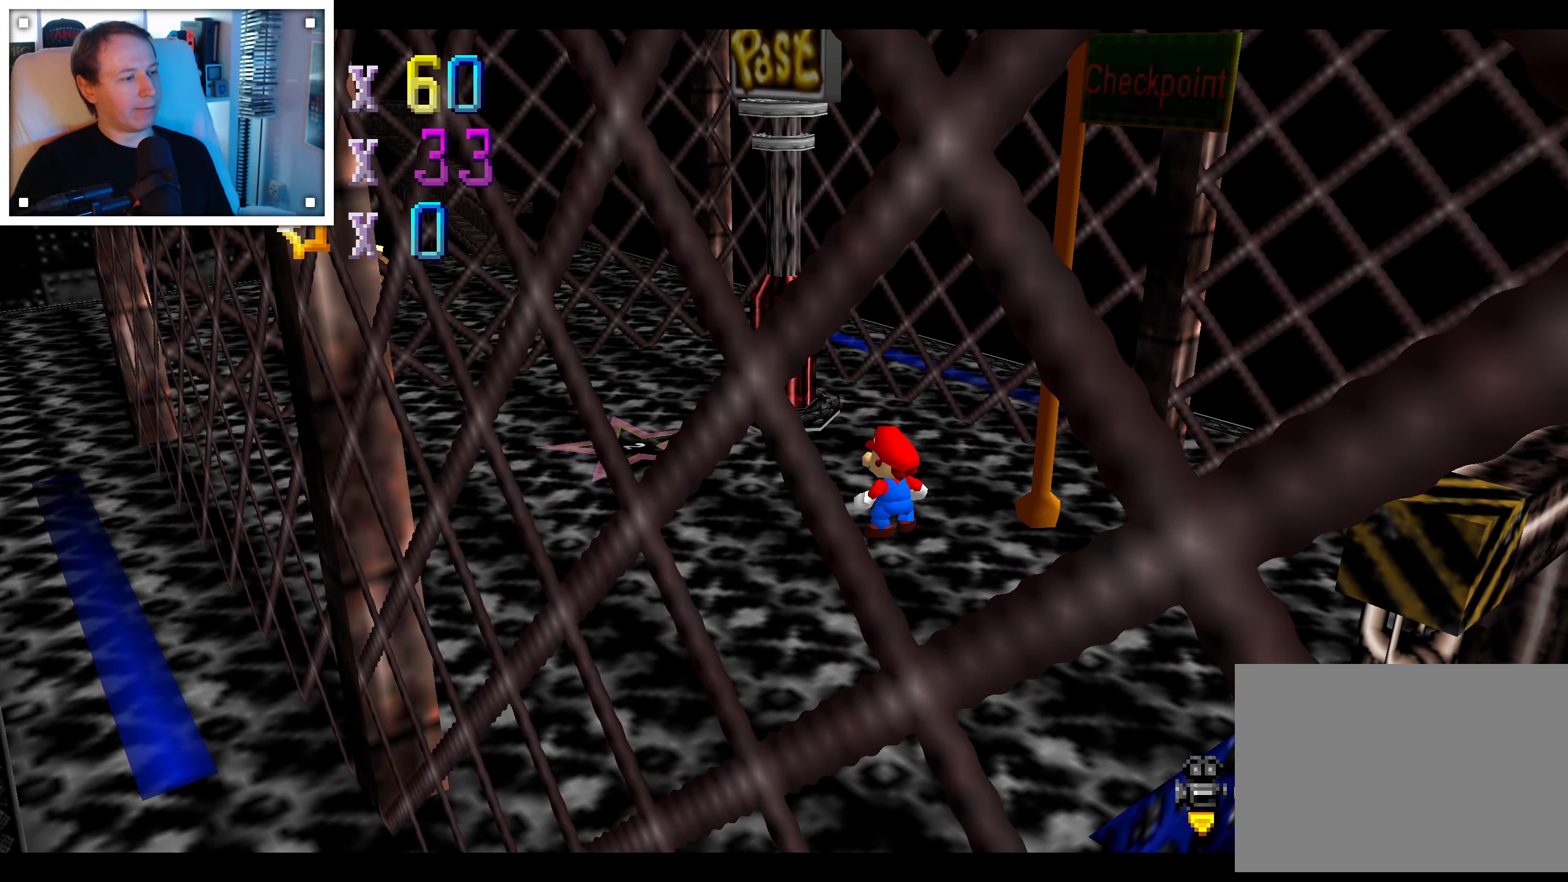
{"dt_ms": 500, "buttons": [], "left_stick": "center", "right_stick": "center", "events": []}
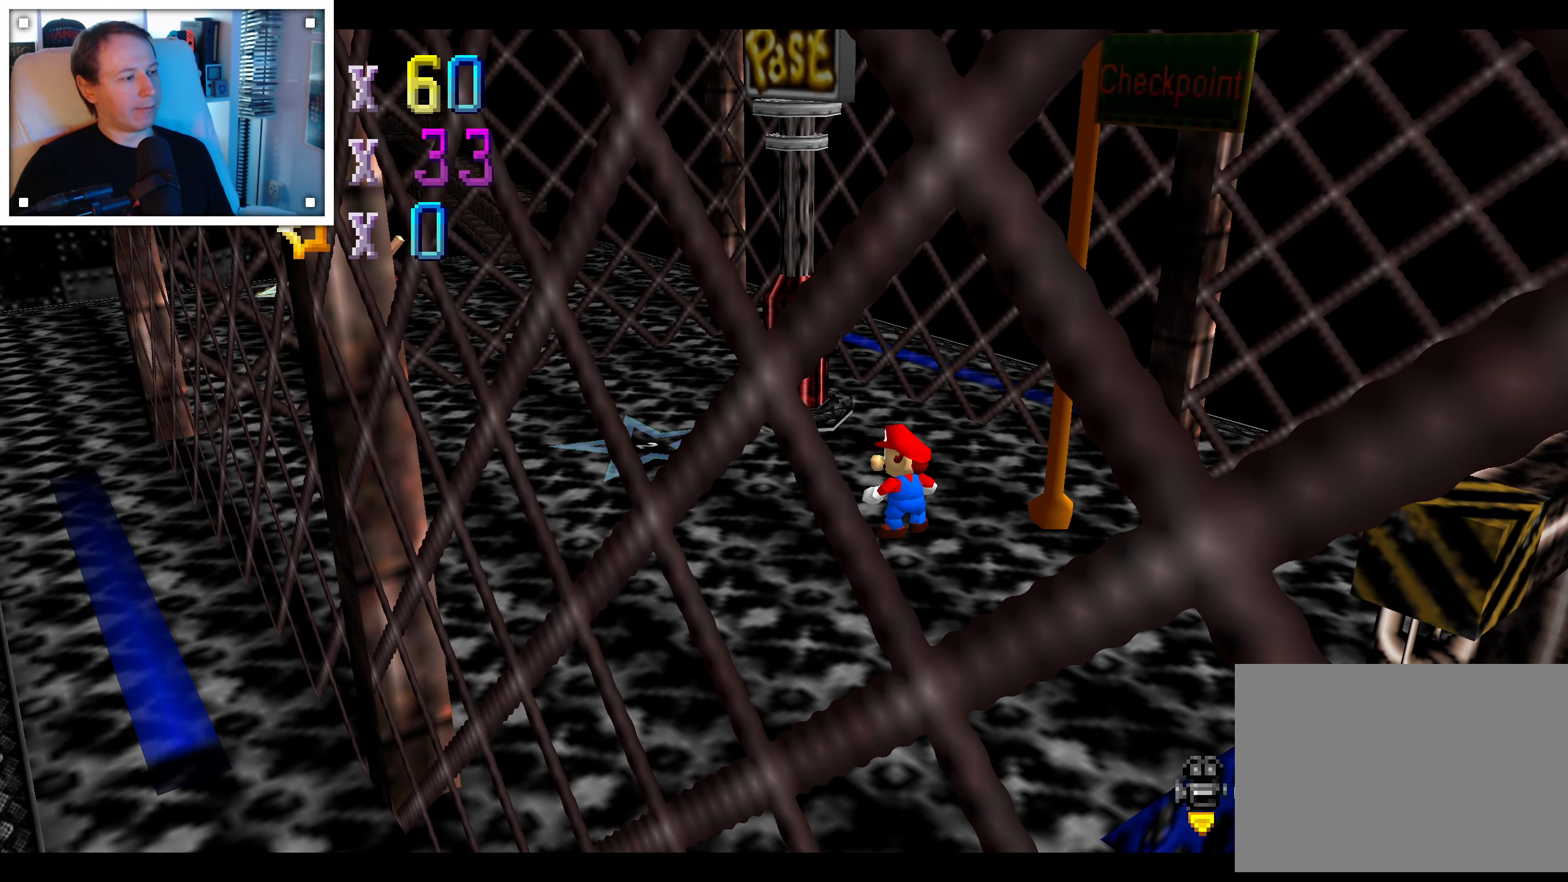
{"dt_ms": 500, "buttons": [], "left_stick": "center", "right_stick": "center"}
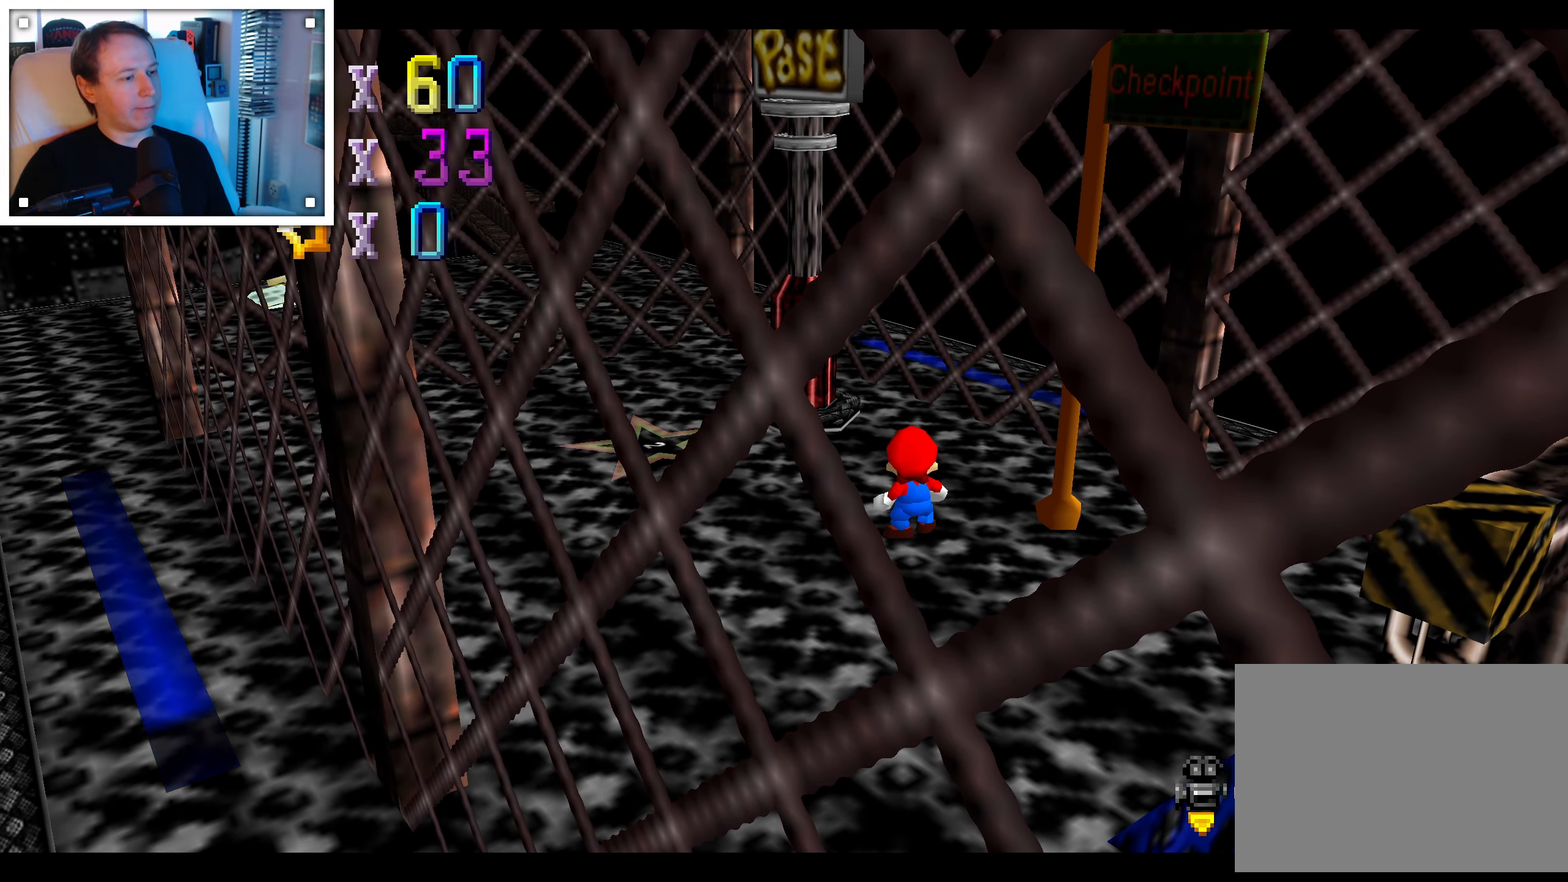
{"dt_ms": 500, "buttons": [], "left_stick": "center", "right_stick": "center", "events": []}
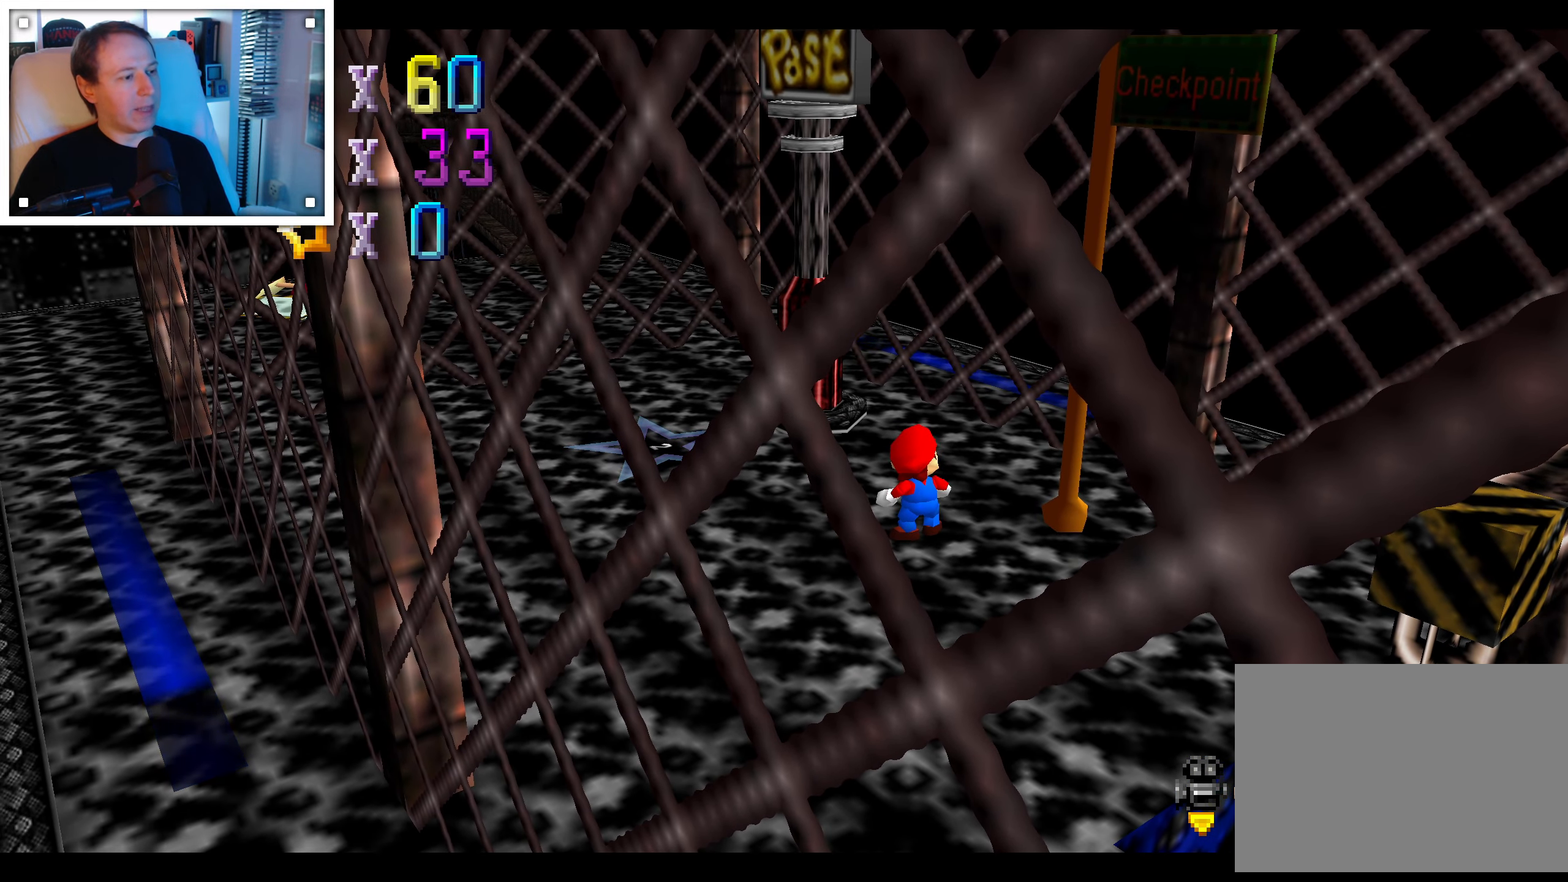
{"dt_ms": 500, "buttons": [], "left_stick": "up-right", "right_stick": "center"}
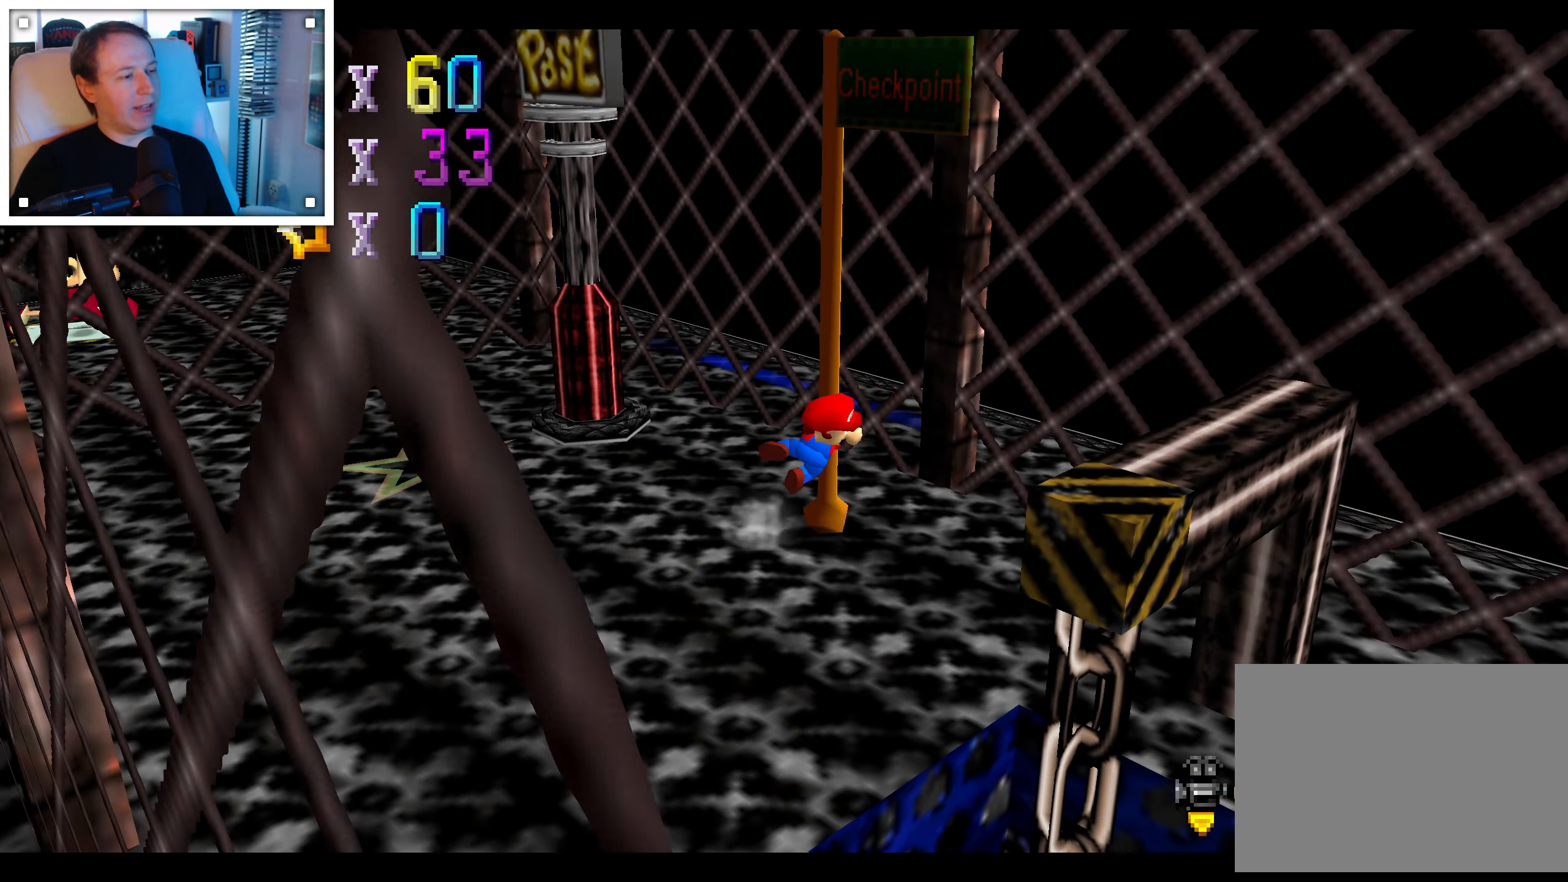
{"dt_ms": 500, "buttons": [], "left_stick": "center", "right_stick": "center"}
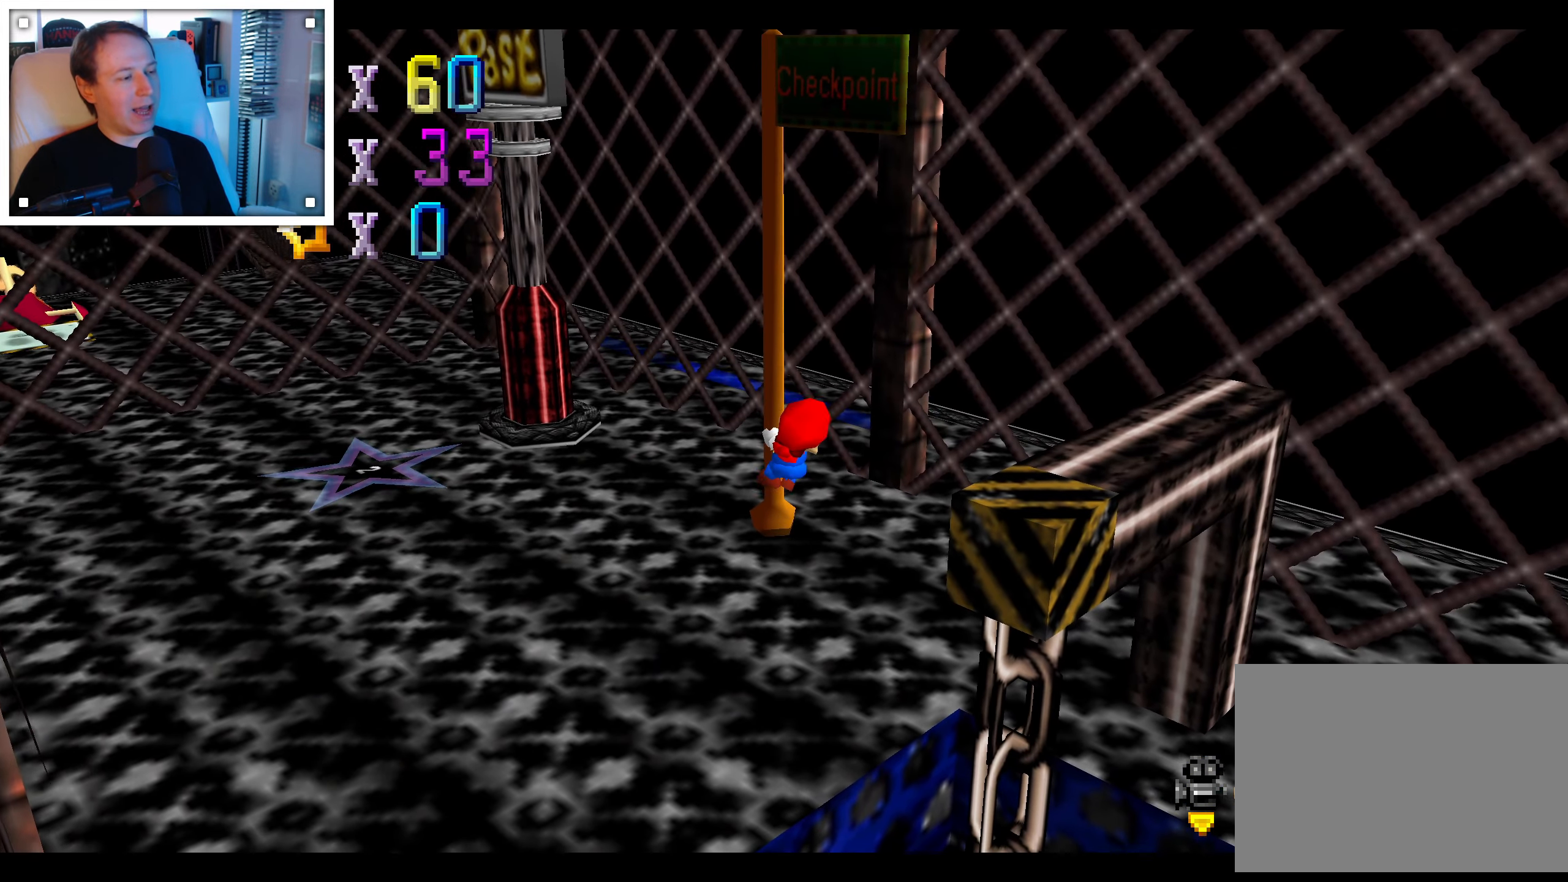
{"dt_ms": 500, "buttons": ["A"], "left_stick": "center", "right_stick": "center", "events": [[466, "A", "down"]]}
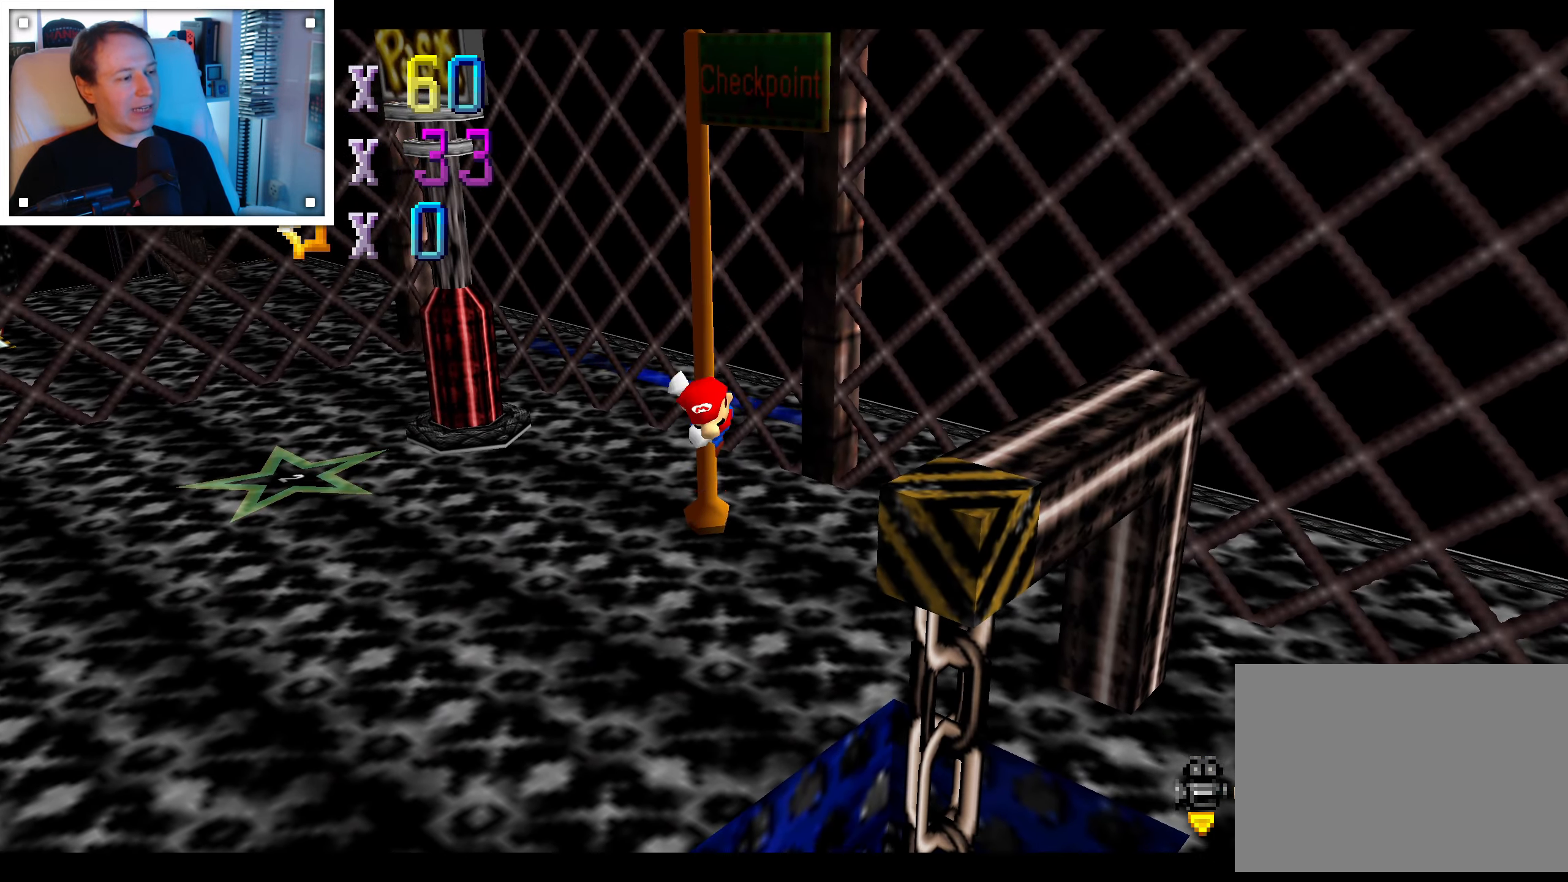
{"dt_ms": 500, "buttons": [], "left_stick": "up-left", "right_stick": "center", "events": [[83, "A", "up"], [316, "left_stick", "up-left"]]}
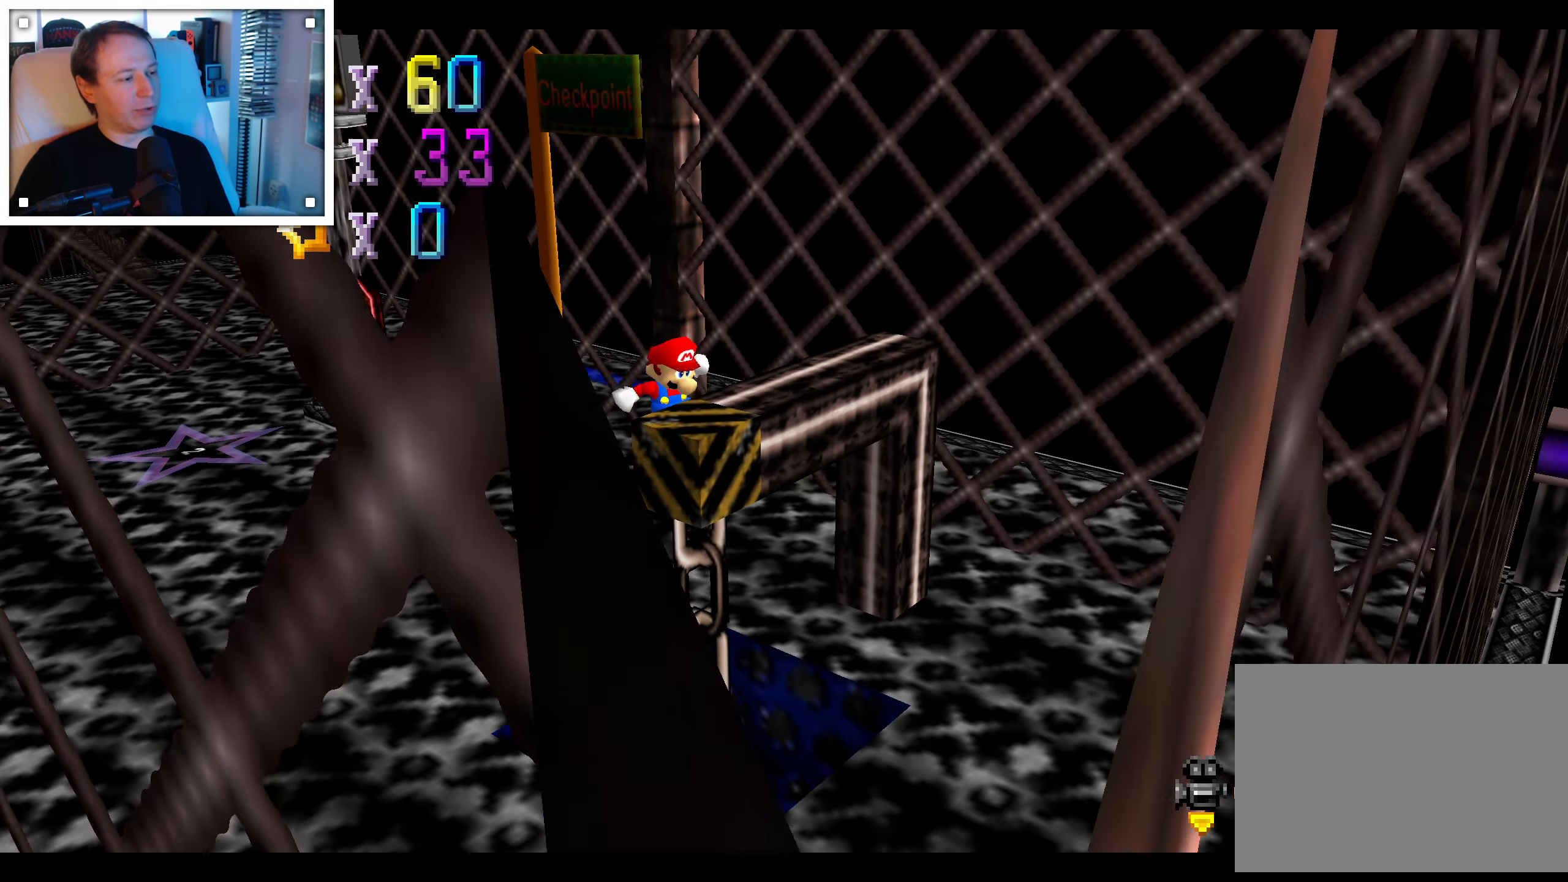
{"dt_ms": 500, "buttons": [], "left_stick": "center", "right_stick": "left", "events": [[250, "left_stick", "center"], [383, "right_stick", "left"]]}